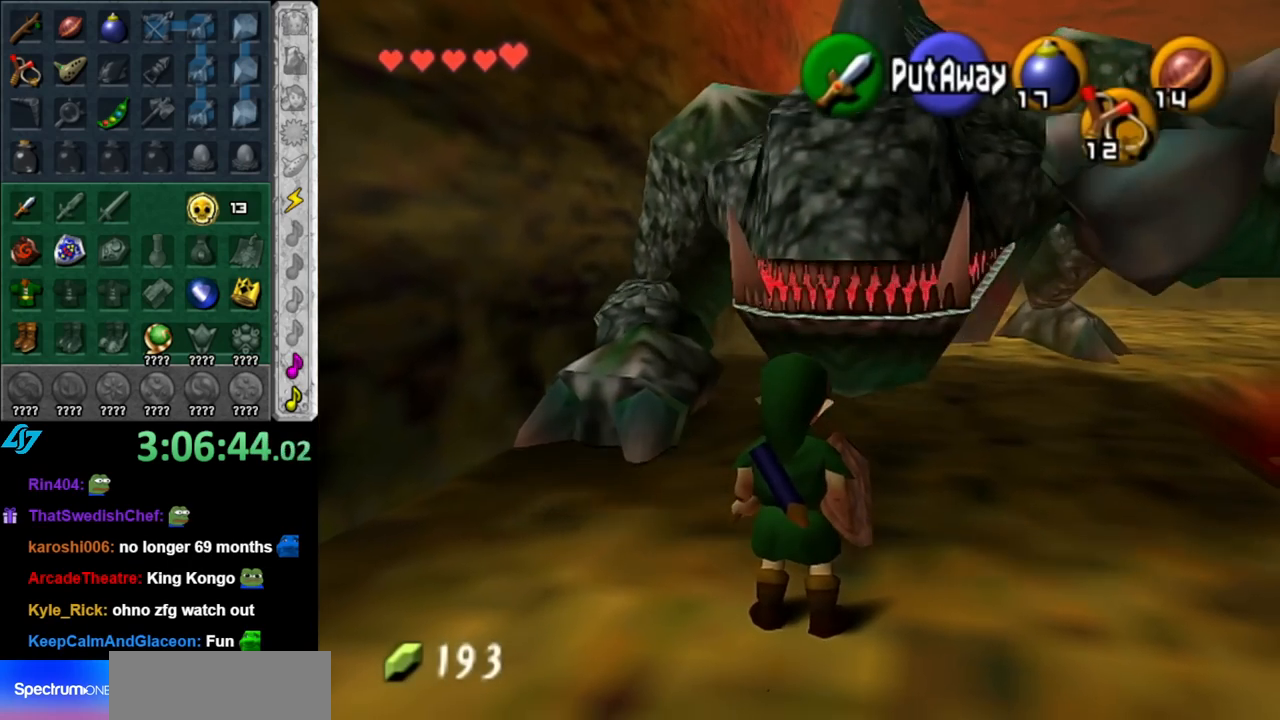
Gameplay with a controller (Nintendo layout); each line is a JSON object with the inputs held at the frame after it. "events" lists button and stick changes between this image and that frame as [ms after this image, input, new state], when the widget could be followed in between. Not read: L2 L3 R2 R3.
{"buttons": [], "left_stick": "down", "right_stick": "center", "events": [[117, "left_stick", "down"]]}
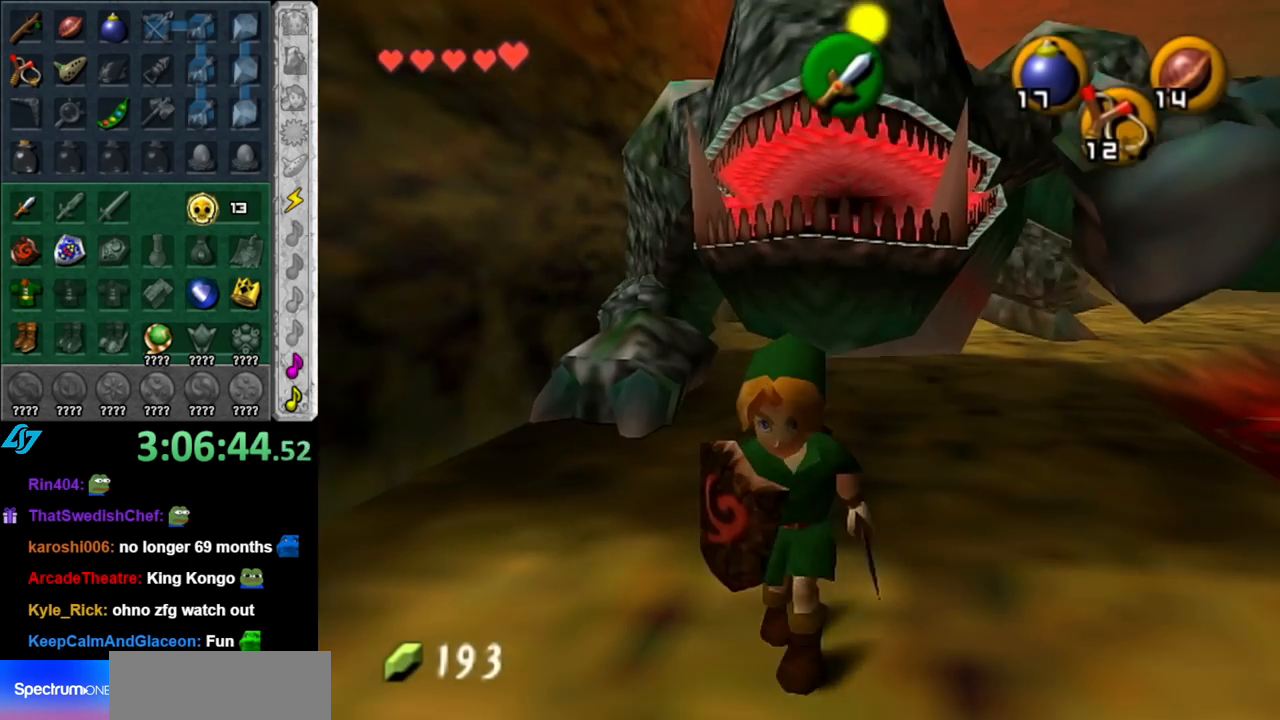
{"buttons": [], "left_stick": "center", "right_stick": "center", "events": [[183, "left_stick", "center"], [383, "Y", "down"], [500, "Y", "up"]]}
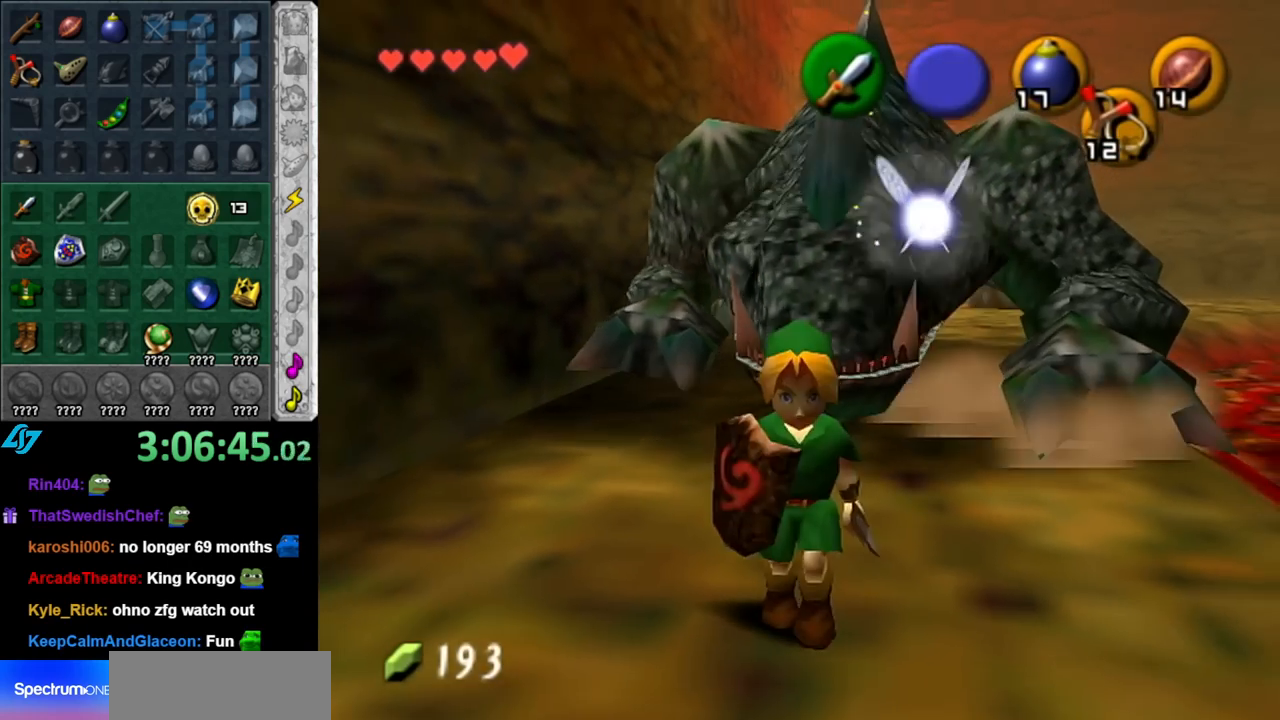
{"buttons": [], "left_stick": "up", "right_stick": "center", "events": [[217, "left_stick", "up"]]}
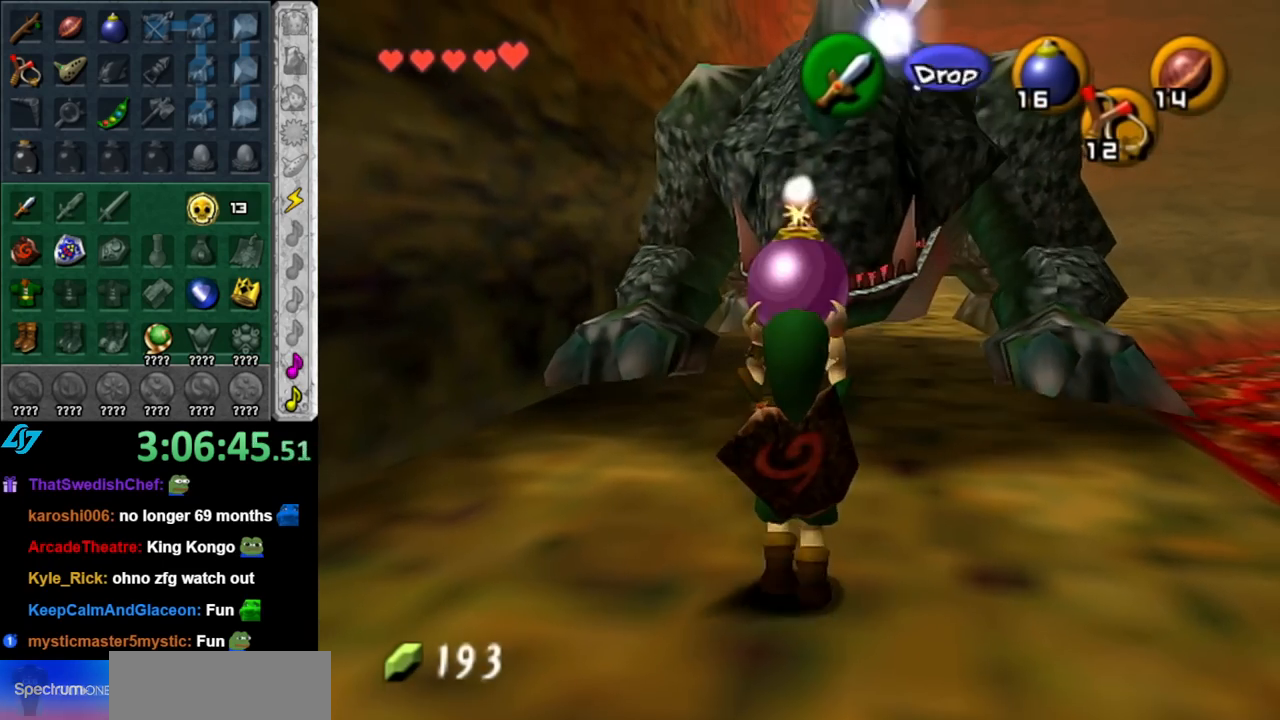
{"buttons": [], "left_stick": "center", "right_stick": "center", "events": [[133, "A", "down"], [217, "A", "up"], [350, "START", "down"], [367, "left_stick", "center"], [467, "START", "up"]]}
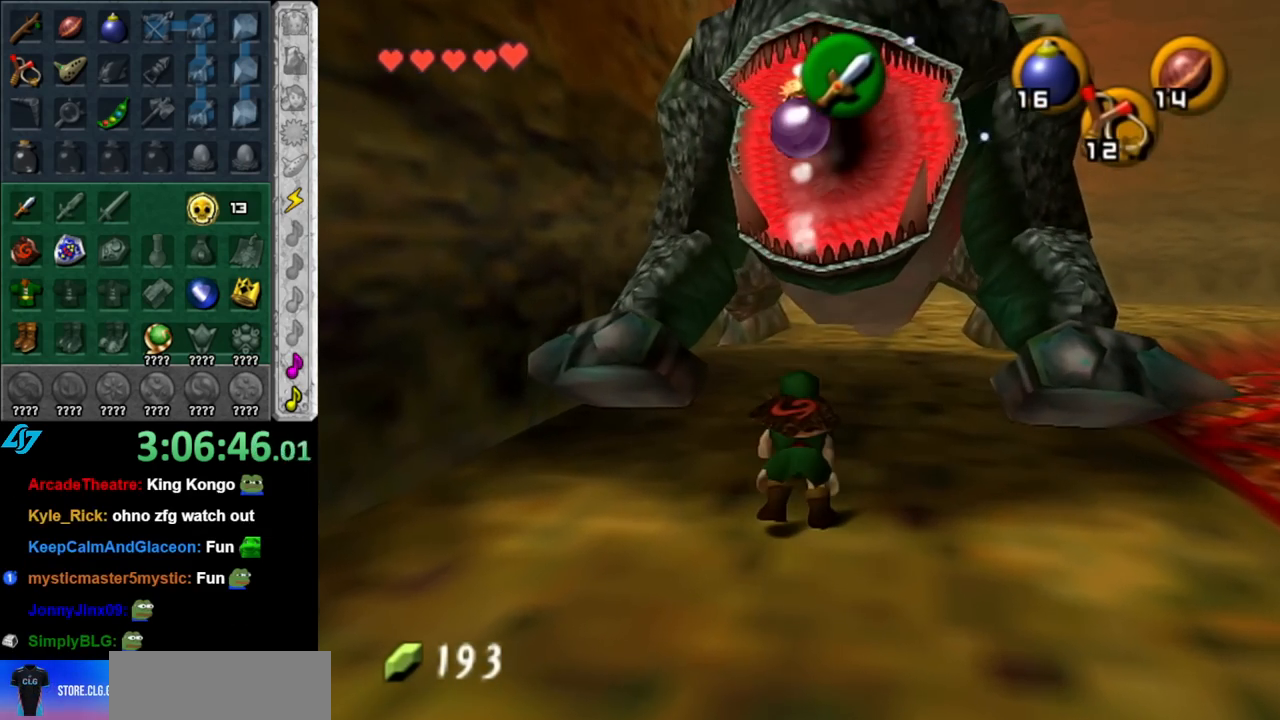
{"buttons": [], "left_stick": "center", "right_stick": "center", "events": [[67, "START", "down"], [117, "START", "up"], [217, "START", "down"], [317, "START", "up"]]}
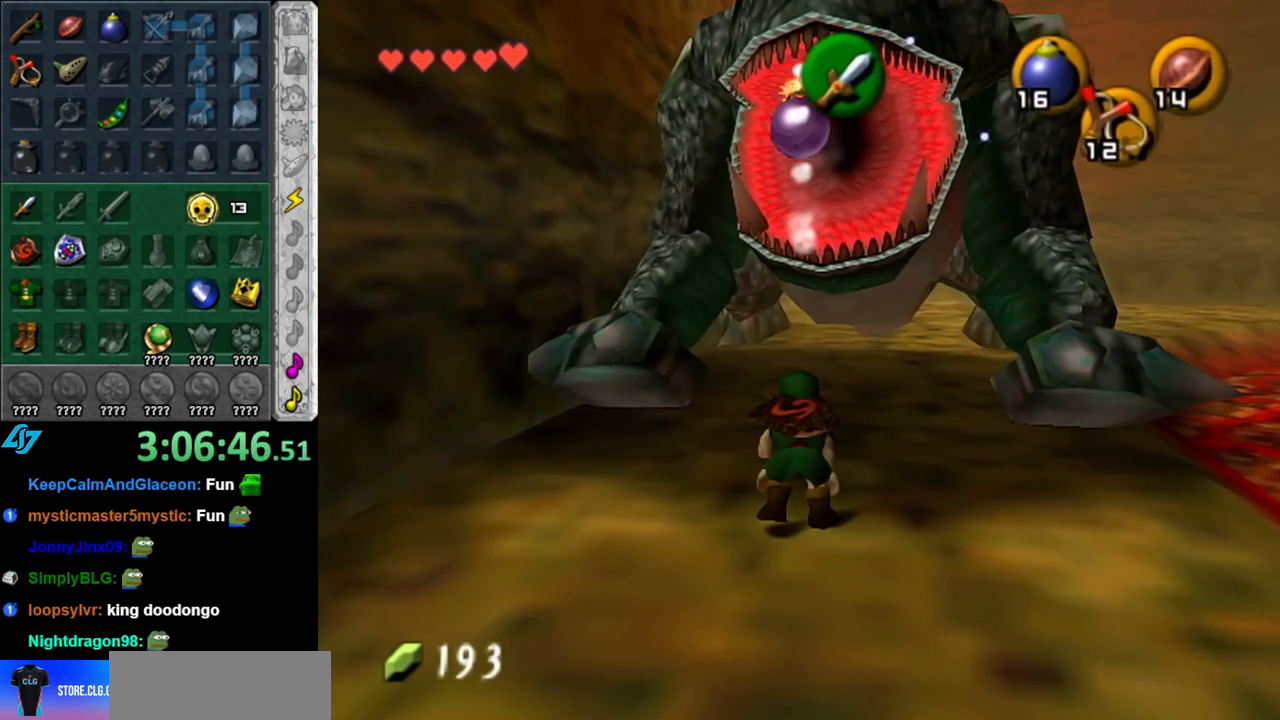
{"buttons": [], "left_stick": "center", "right_stick": "center", "events": []}
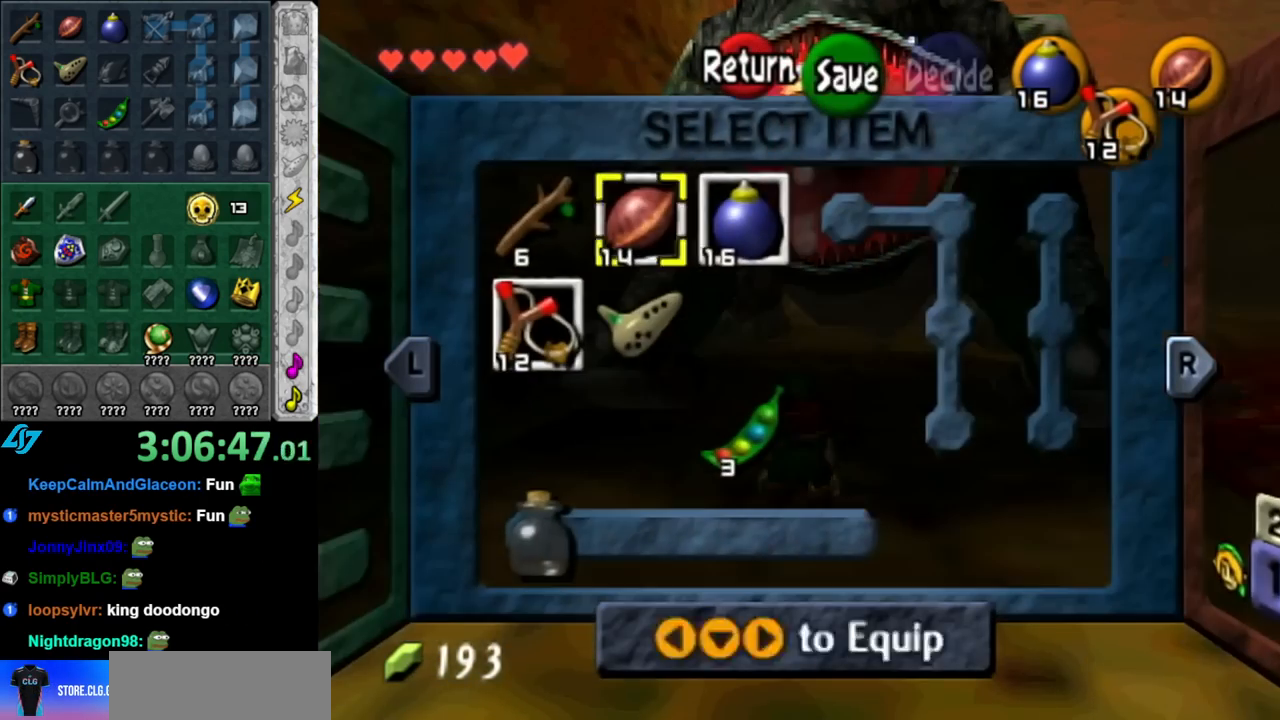
{"buttons": [], "left_stick": "center", "right_stick": "center", "events": [[100, "left_stick", "up-left"], [217, "X", "down"], [250, "left_stick", "center"], [333, "X", "up"]]}
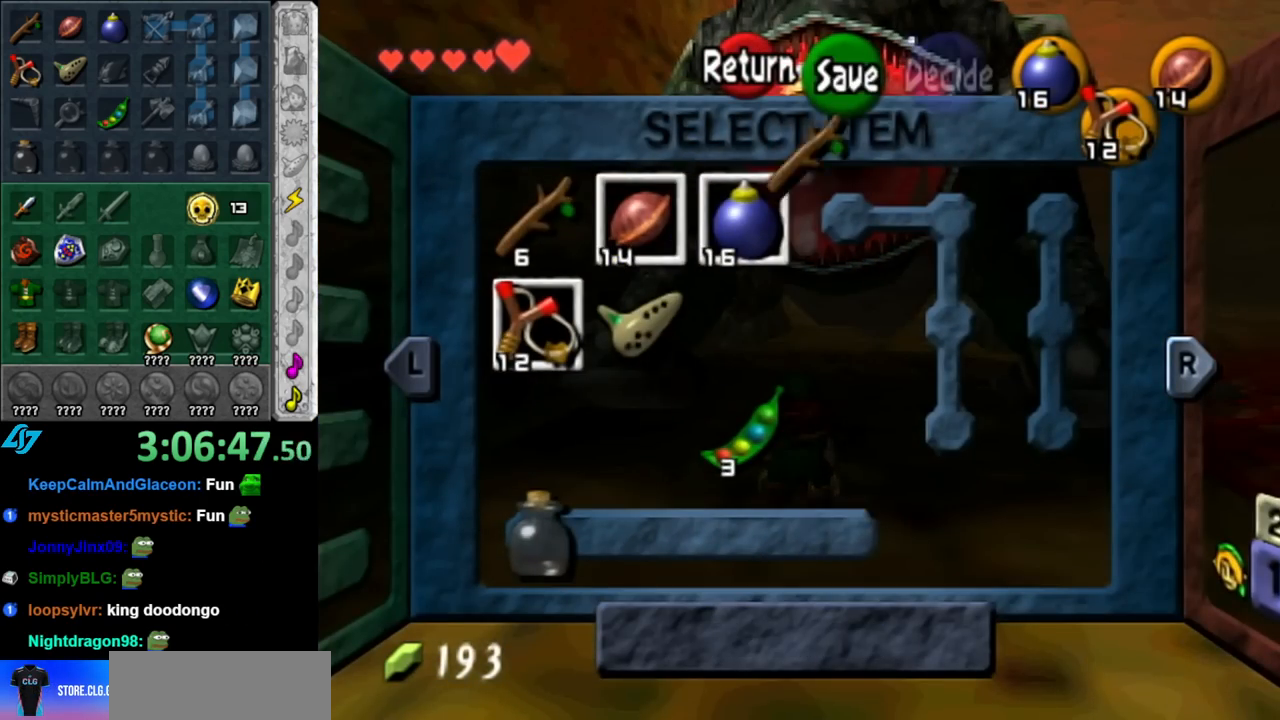
{"buttons": [], "left_stick": "center", "right_stick": "center", "events": [[117, "START", "down"], [283, "START", "up"]]}
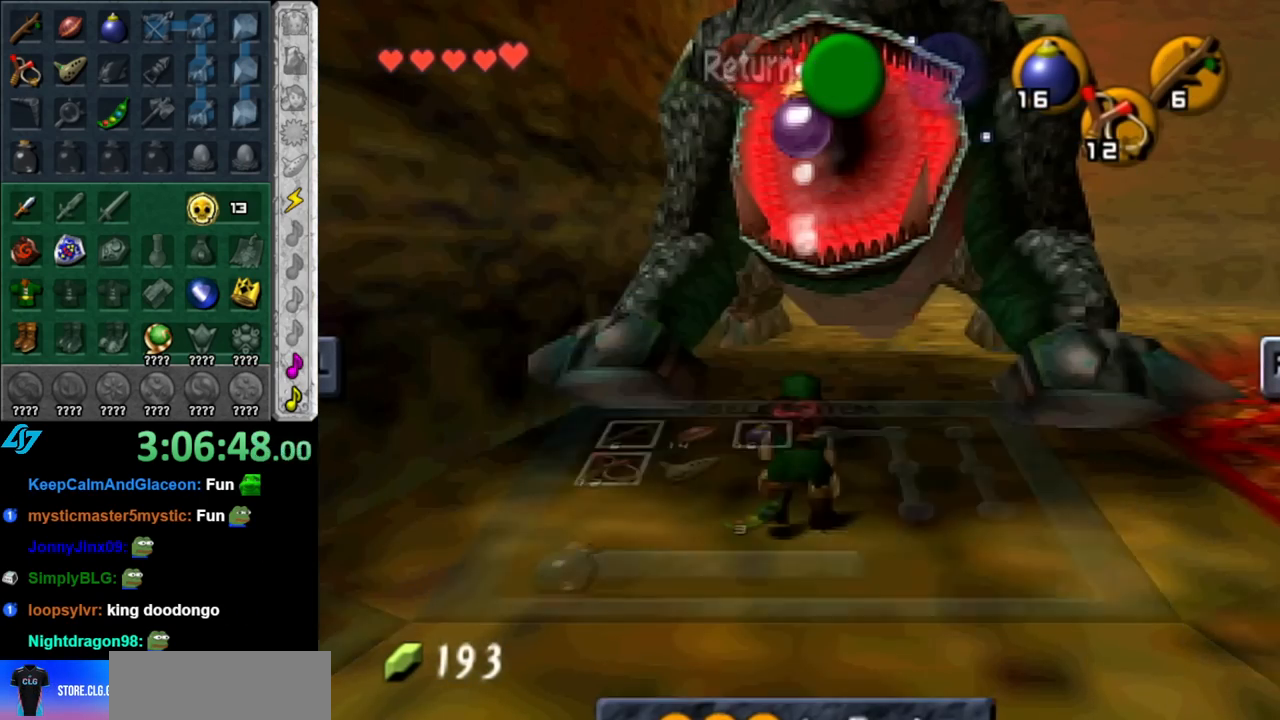
{"buttons": [], "left_stick": "center", "right_stick": "center", "events": []}
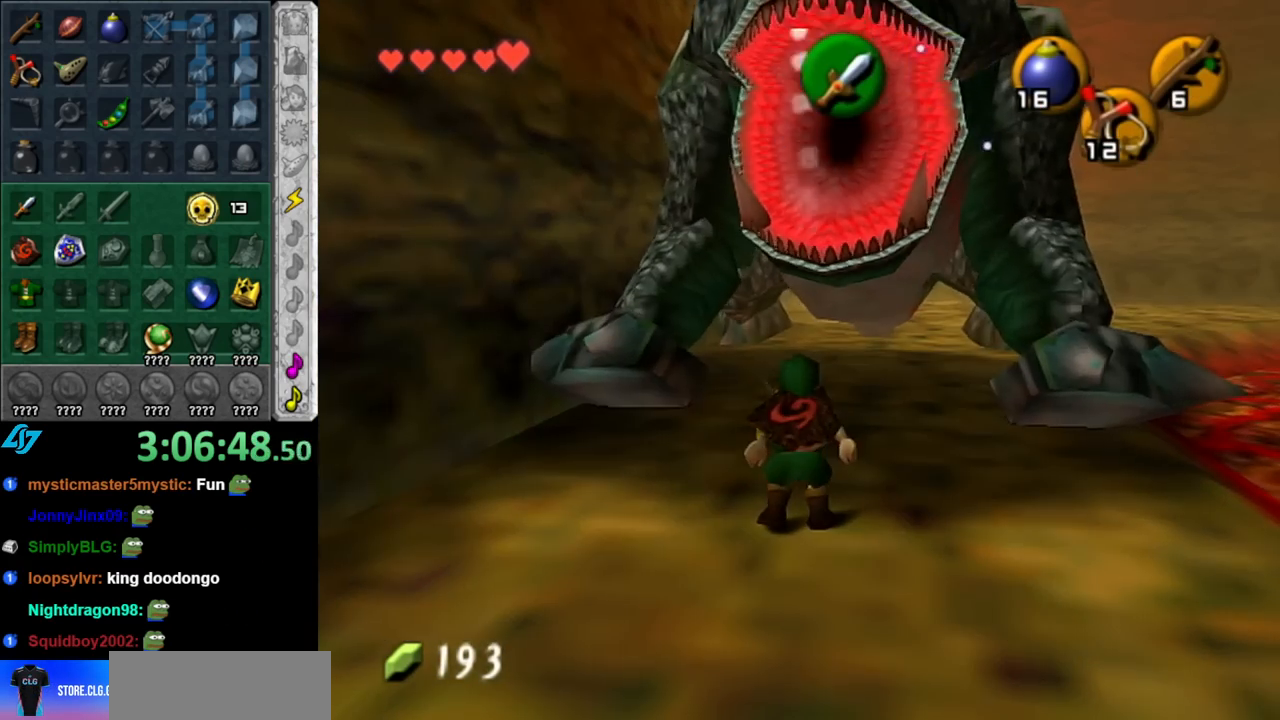
{"buttons": ["X", "L1"], "left_stick": "center", "right_stick": "center", "events": [[117, "left_stick", "down"], [350, "L1", "down"], [350, "left_stick", "center"], [400, "X", "down"]]}
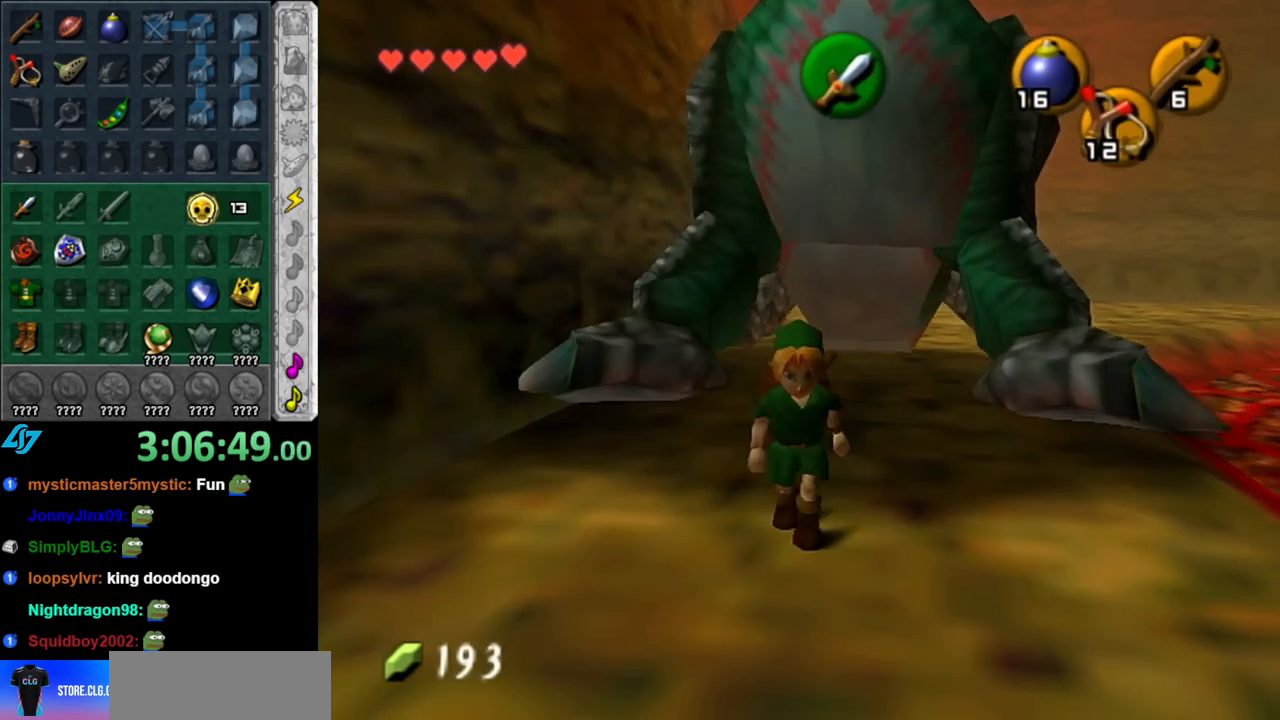
{"buttons": ["L1"], "left_stick": "center", "right_stick": "center", "events": [[33, "X", "up"], [217, "A", "down"], [317, "A", "up"], [400, "A", "down"], [467, "A", "up"]]}
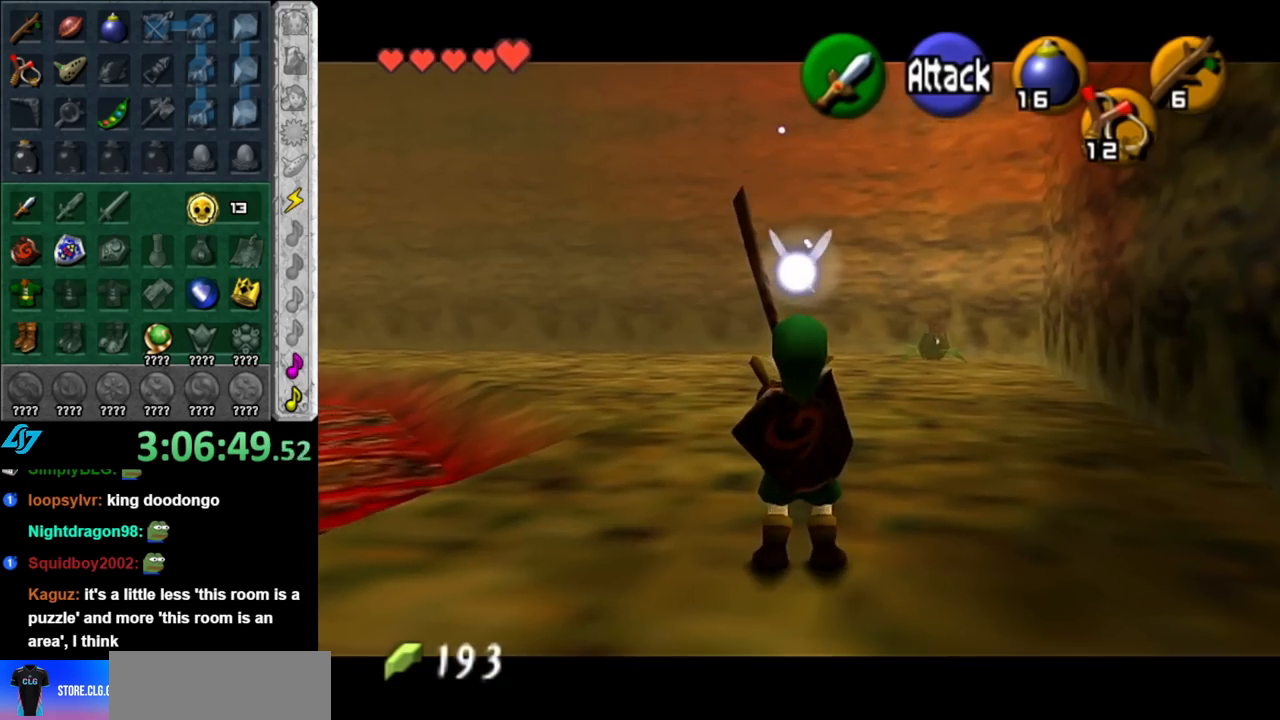
{"buttons": [], "left_stick": "center", "right_stick": "center", "events": [[33, "A", "down"], [150, "A", "up"], [217, "L1", "up"]]}
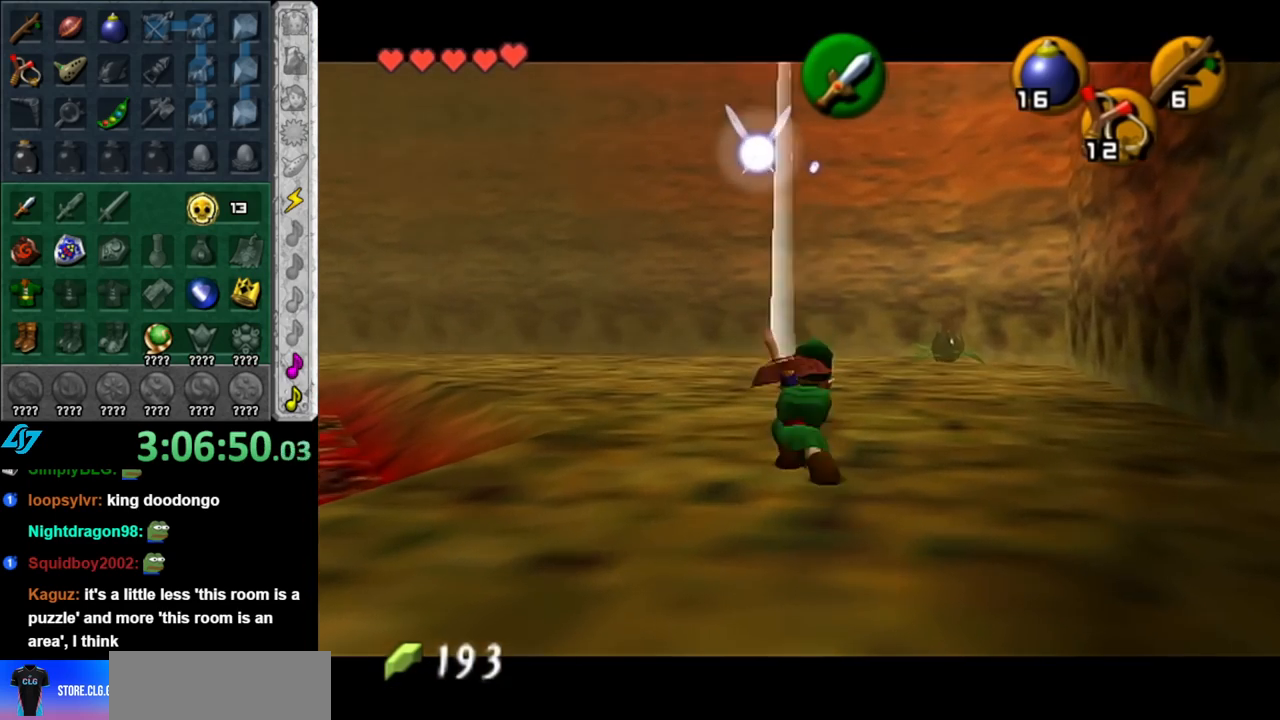
{"buttons": ["L1"], "left_stick": "center", "right_stick": "center", "events": [[150, "left_stick", "down"], [400, "L1", "down"], [433, "left_stick", "center"]]}
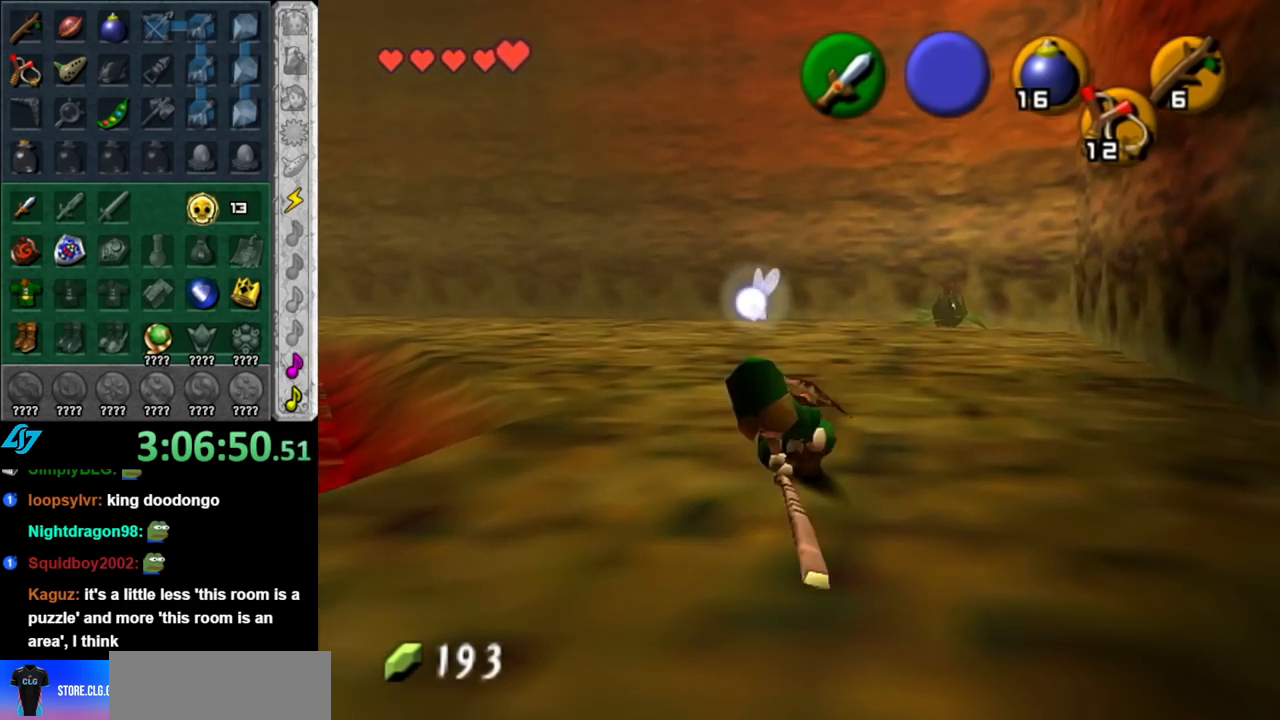
{"buttons": [], "left_stick": "up", "right_stick": "center", "events": [[67, "L1", "up"], [83, "left_stick", "up"]]}
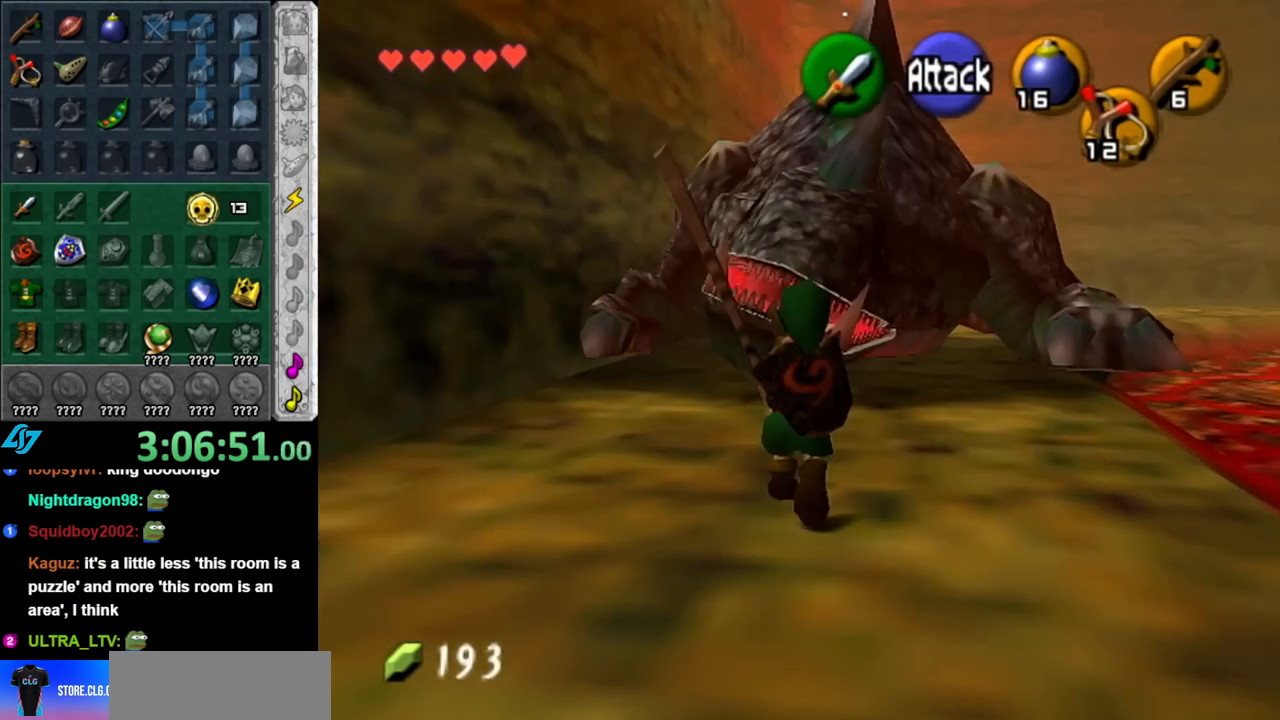
{"buttons": ["R1"], "left_stick": "center", "right_stick": "center", "events": [[67, "B", "down"], [133, "R1", "down"], [183, "B", "up"], [217, "left_stick", "center"], [333, "B", "down"], [433, "B", "up"]]}
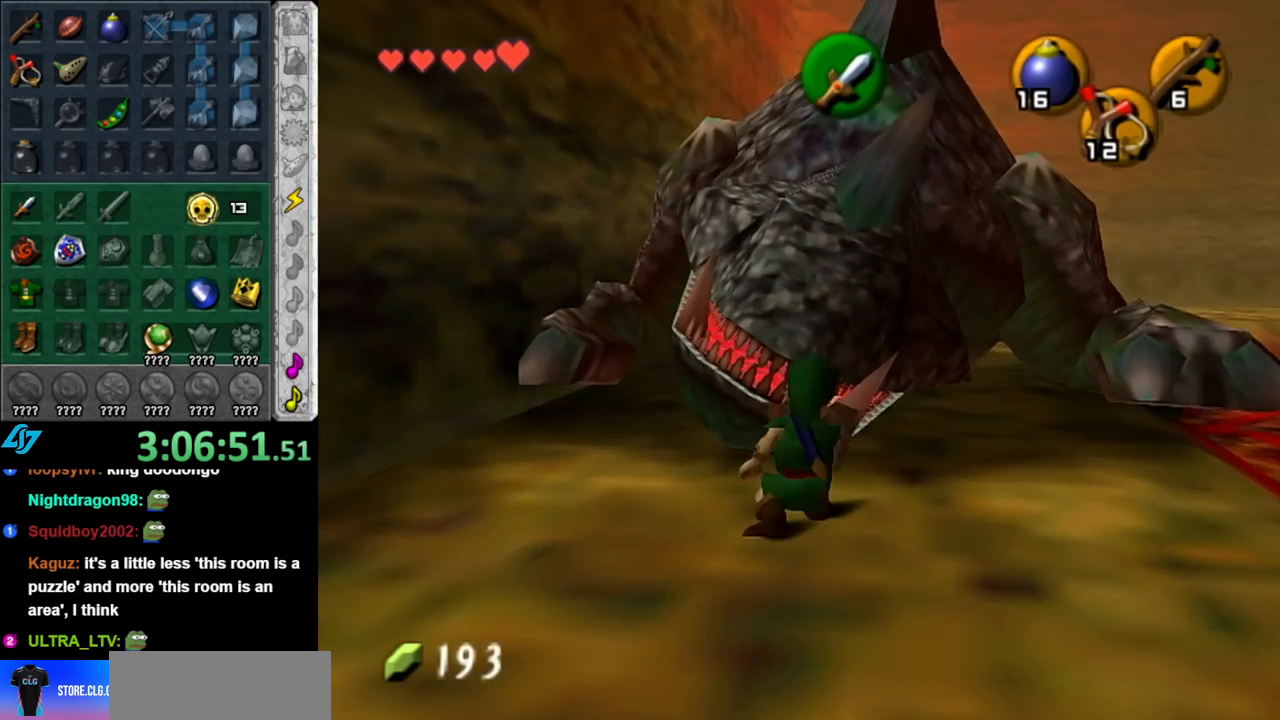
{"buttons": [], "left_stick": "down", "right_stick": "center", "events": [[33, "B", "down"], [183, "B", "up"], [250, "R1", "up"], [317, "left_stick", "down"]]}
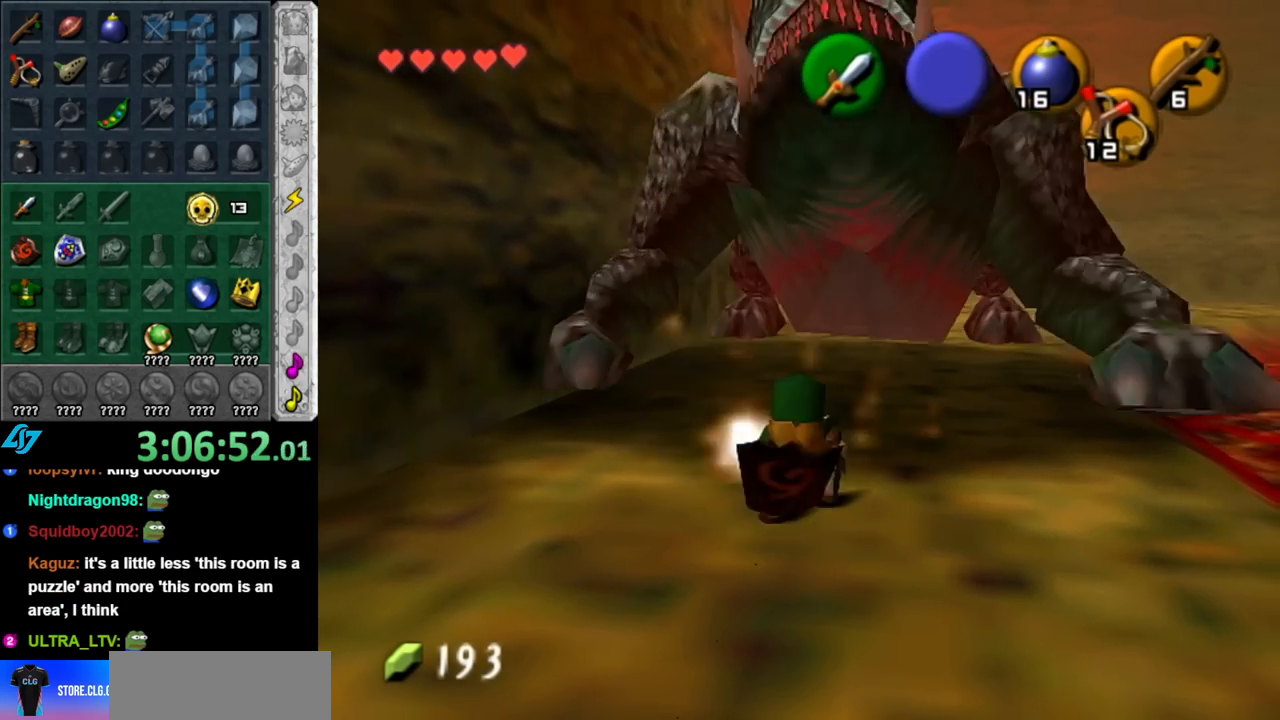
{"buttons": [], "left_stick": "up", "right_stick": "center", "events": [[83, "A", "down"], [250, "L1", "down"], [283, "A", "up"], [317, "left_stick", "up"], [467, "L1", "up"]]}
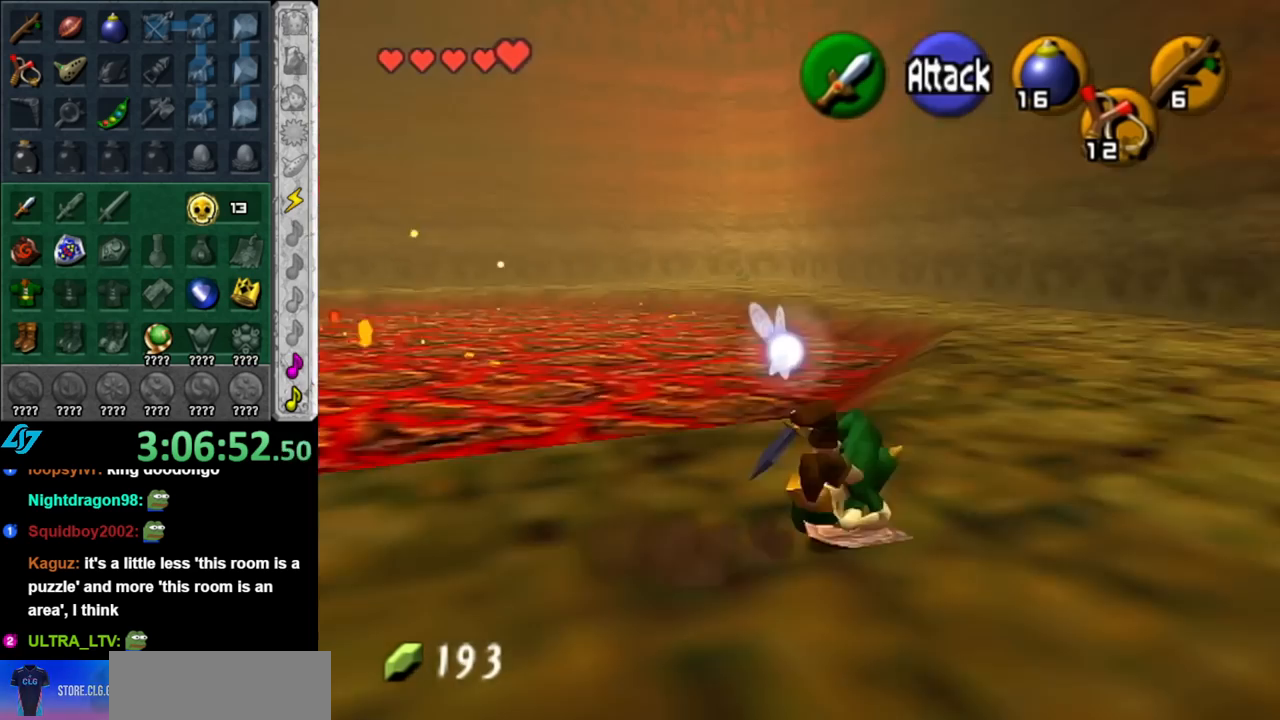
{"buttons": ["A"], "left_stick": "up-left", "right_stick": "center", "events": [[250, "left_stick", "up-left"], [467, "A", "down"]]}
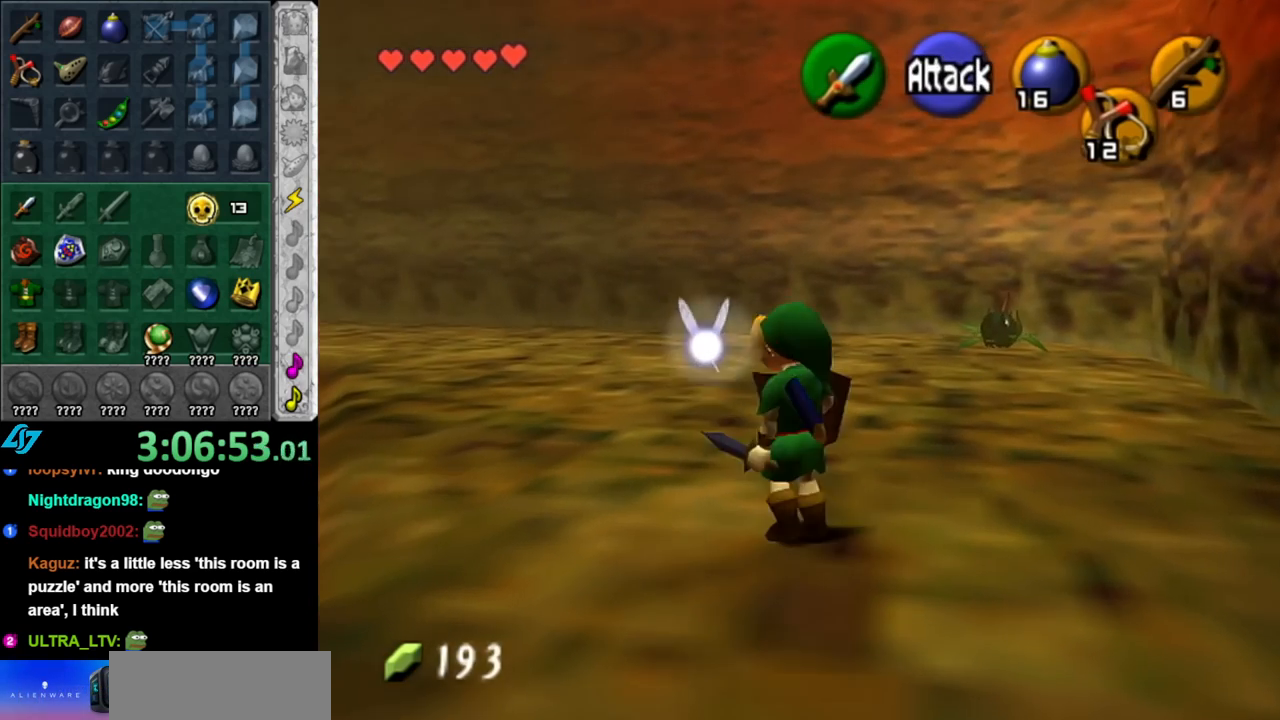
{"buttons": [], "left_stick": "up-left", "right_stick": "center", "events": [[150, "A", "up"]]}
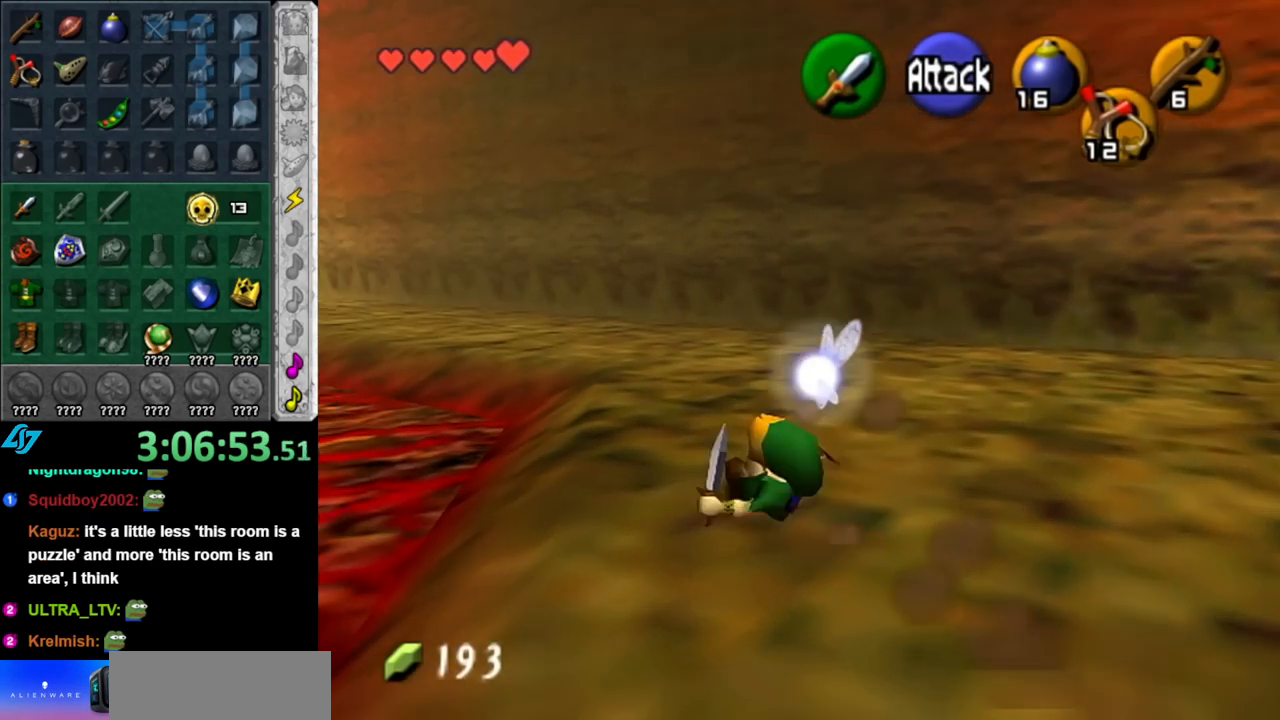
{"buttons": [], "left_stick": "up", "right_stick": "center", "events": [[400, "left_stick", "up"]]}
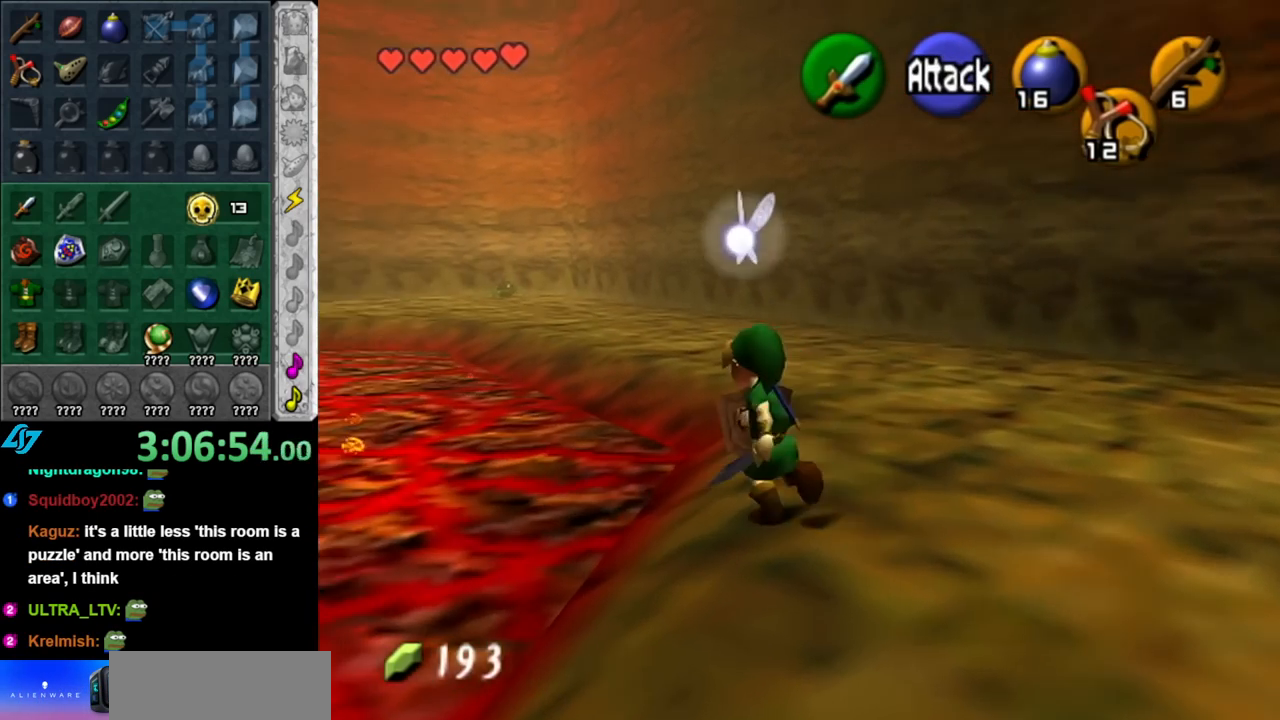
{"buttons": [], "left_stick": "center", "right_stick": "center", "events": [[183, "left_stick", "center"]]}
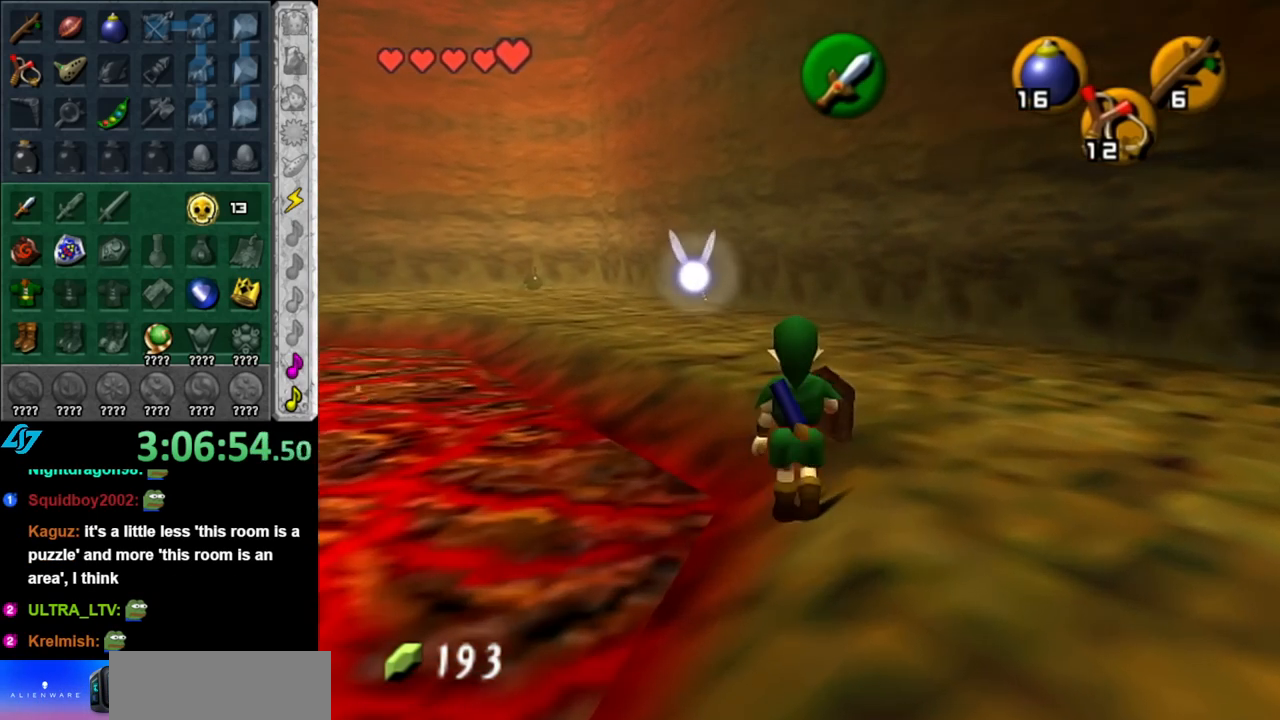
{"buttons": [], "left_stick": "center", "right_stick": "center", "events": []}
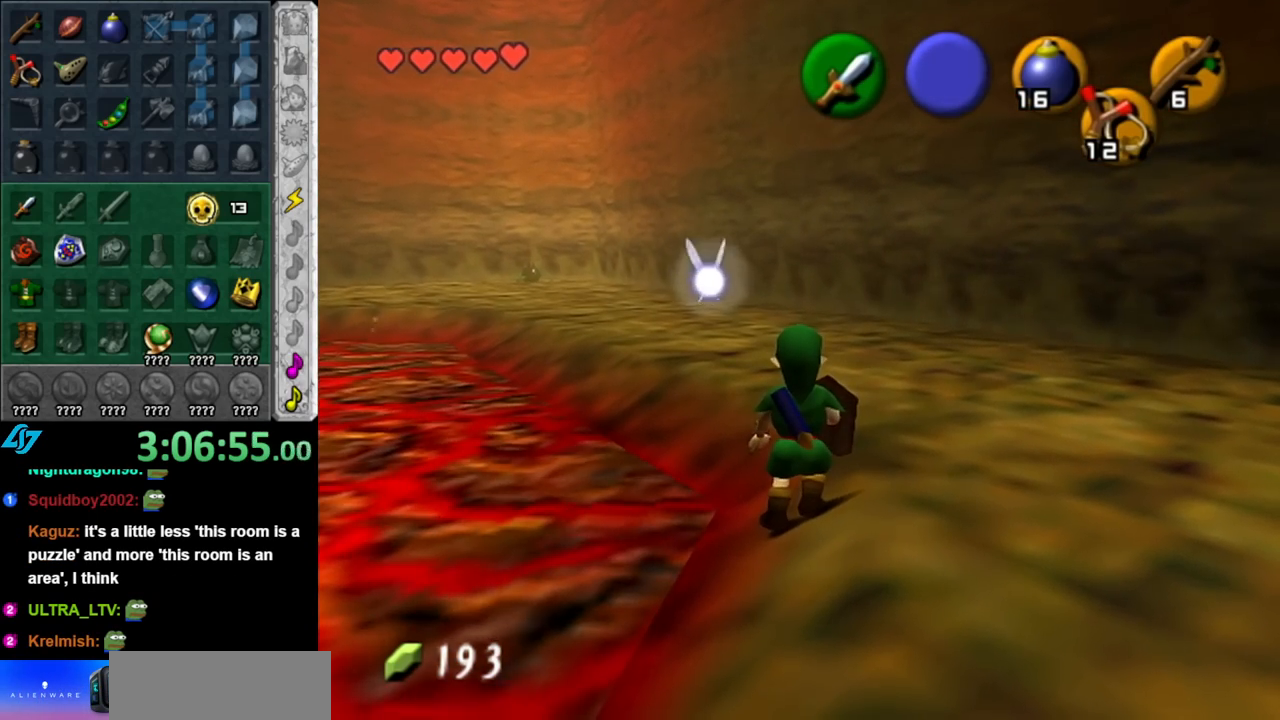
{"buttons": [], "left_stick": "center", "right_stick": "center", "events": []}
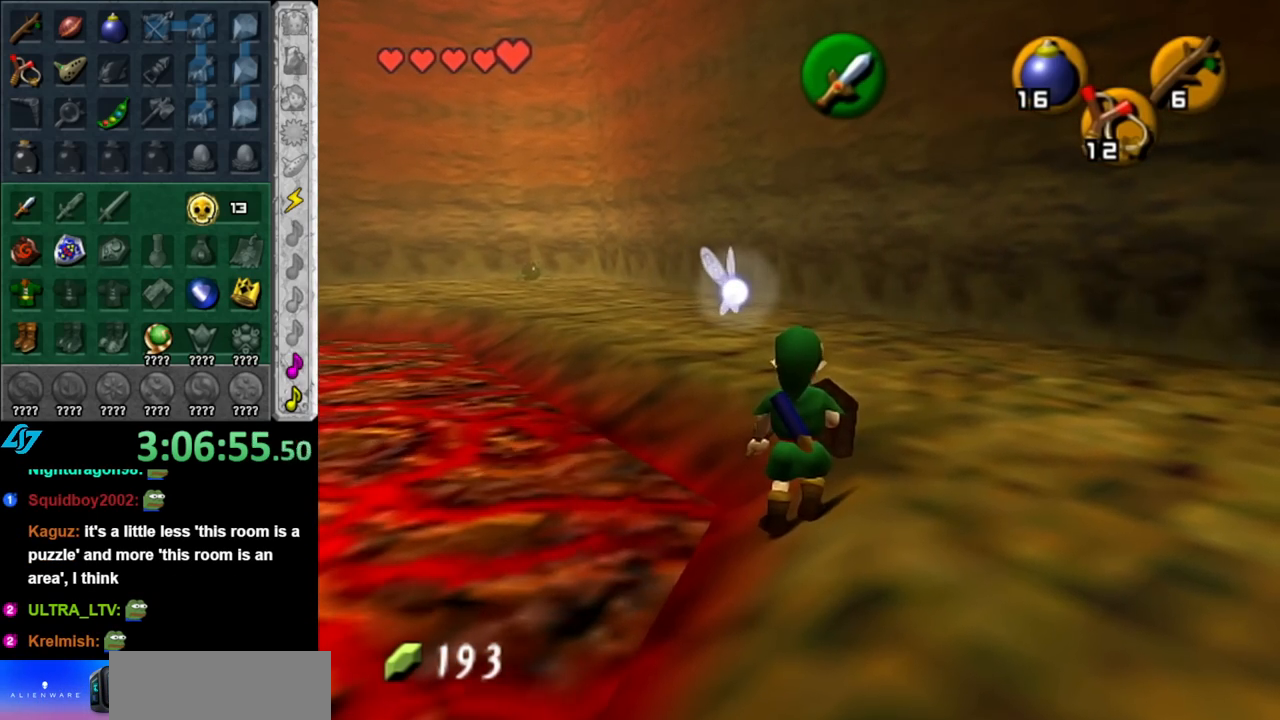
{"buttons": [], "left_stick": "center", "right_stick": "center", "events": []}